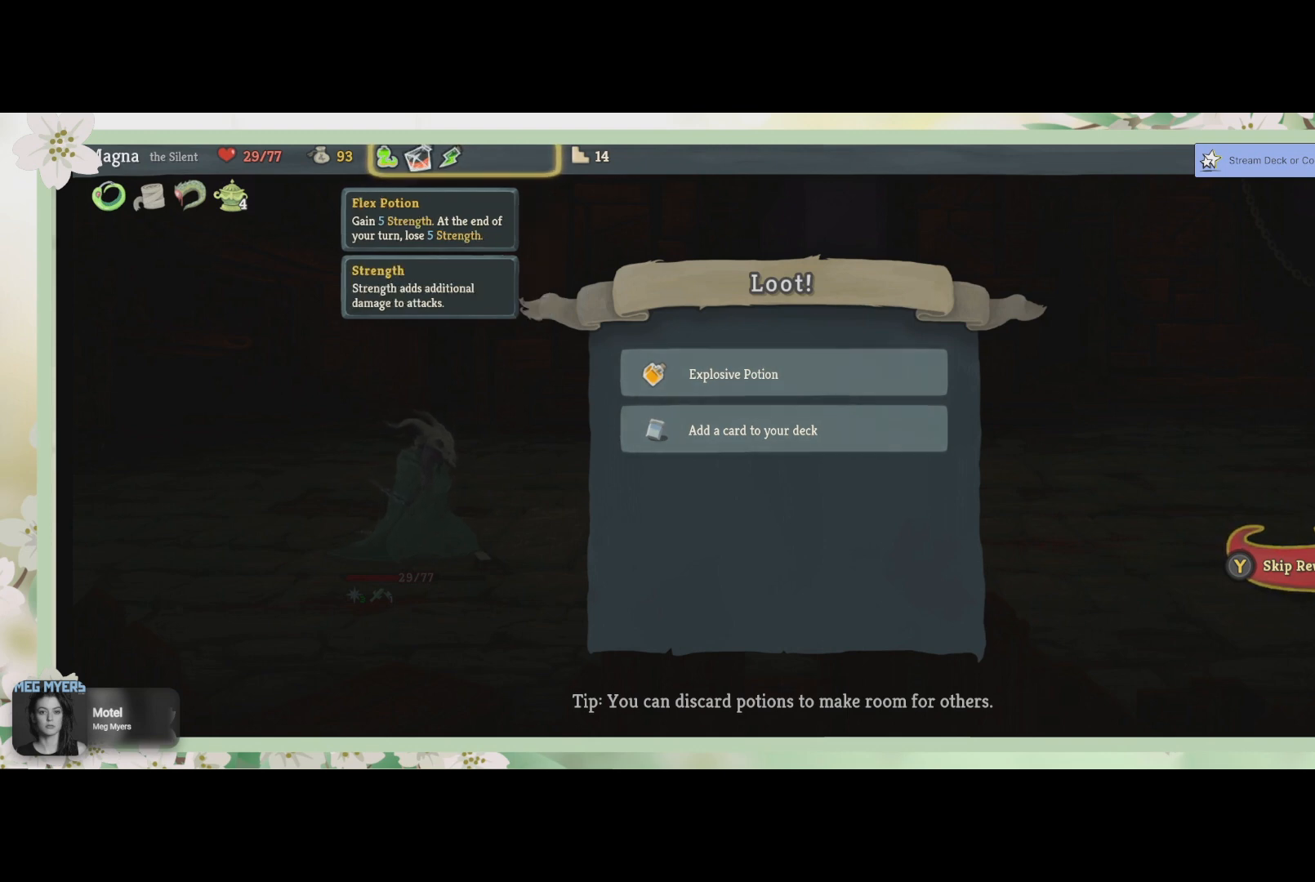
Gameplay with a controller (PlayStation layout); each line is a JSON object with the inputs held at the frame after it. "events" lists button and stick changes between this image and that frame as [ms after this image, input, new state], when the widget could be followed in between.
{"buttons": [], "left_stick": "center", "right_stick": "center", "events": []}
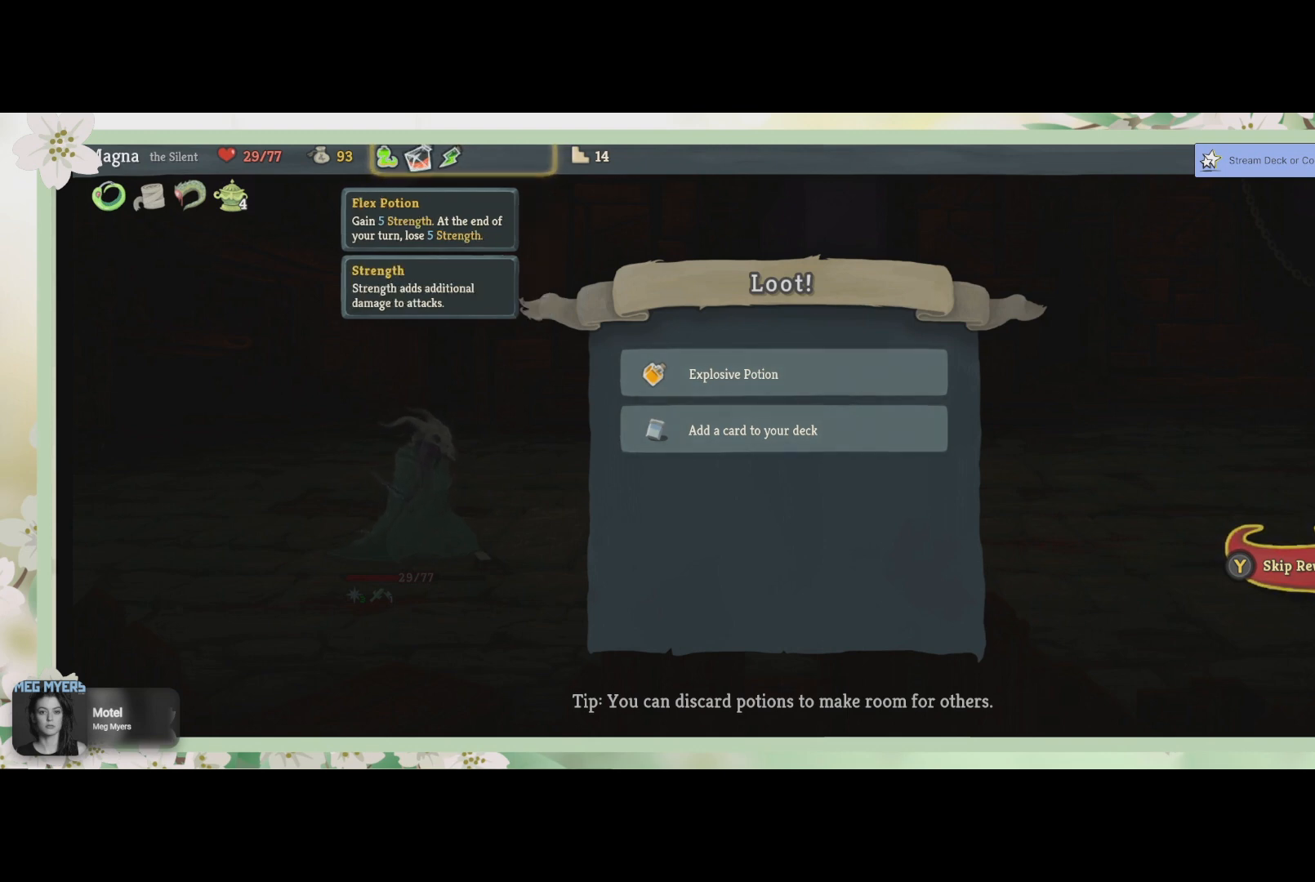
{"buttons": ["CROSS"], "left_stick": "center", "right_stick": "center", "events": [[400, "CROSS", "down"]]}
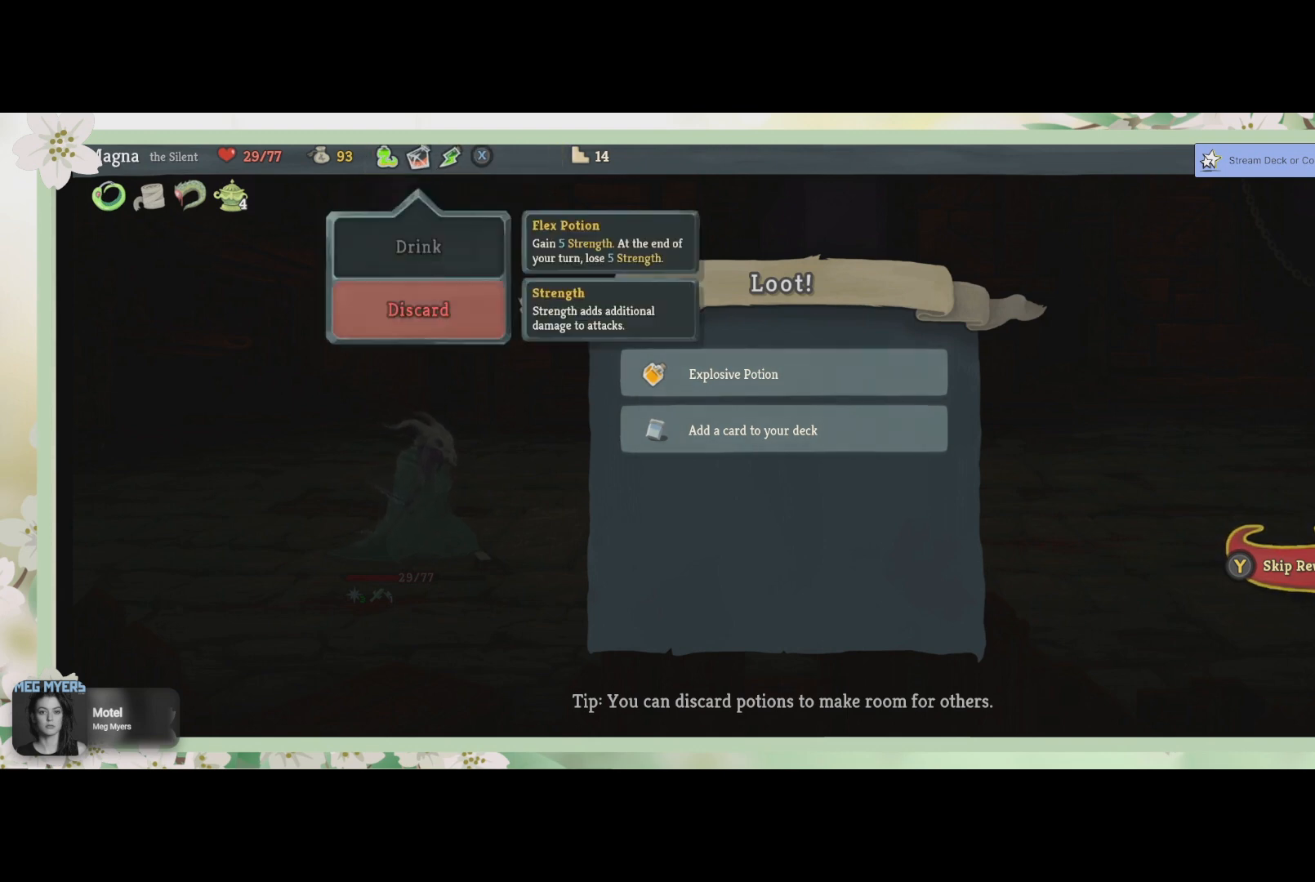
{"buttons": [], "left_stick": "center", "right_stick": "center", "events": [[33, "CROSS", "up"], [300, "DPAD_DOWN", "down"], [400, "DPAD_DOWN", "up"]]}
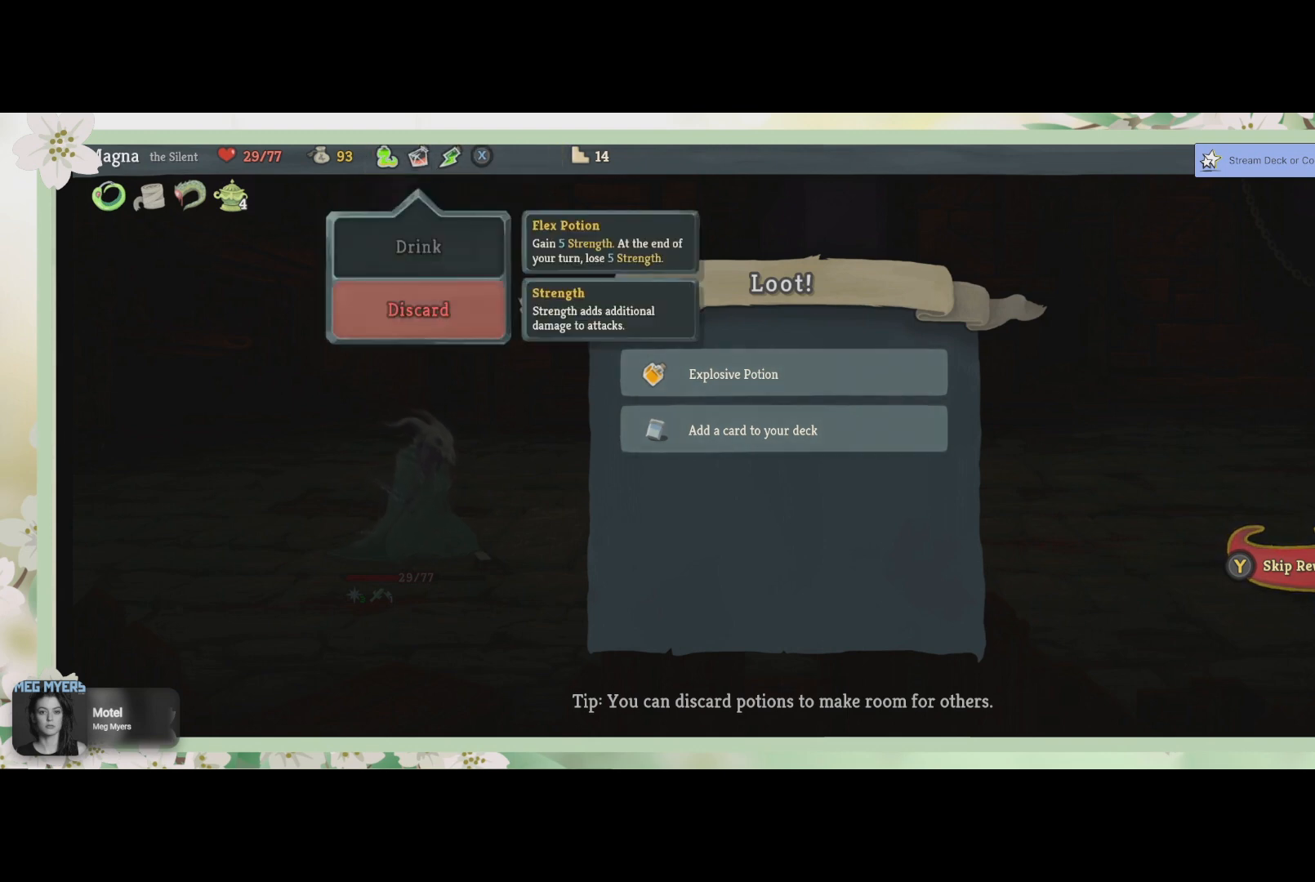
{"buttons": [], "left_stick": "center", "right_stick": "center", "events": []}
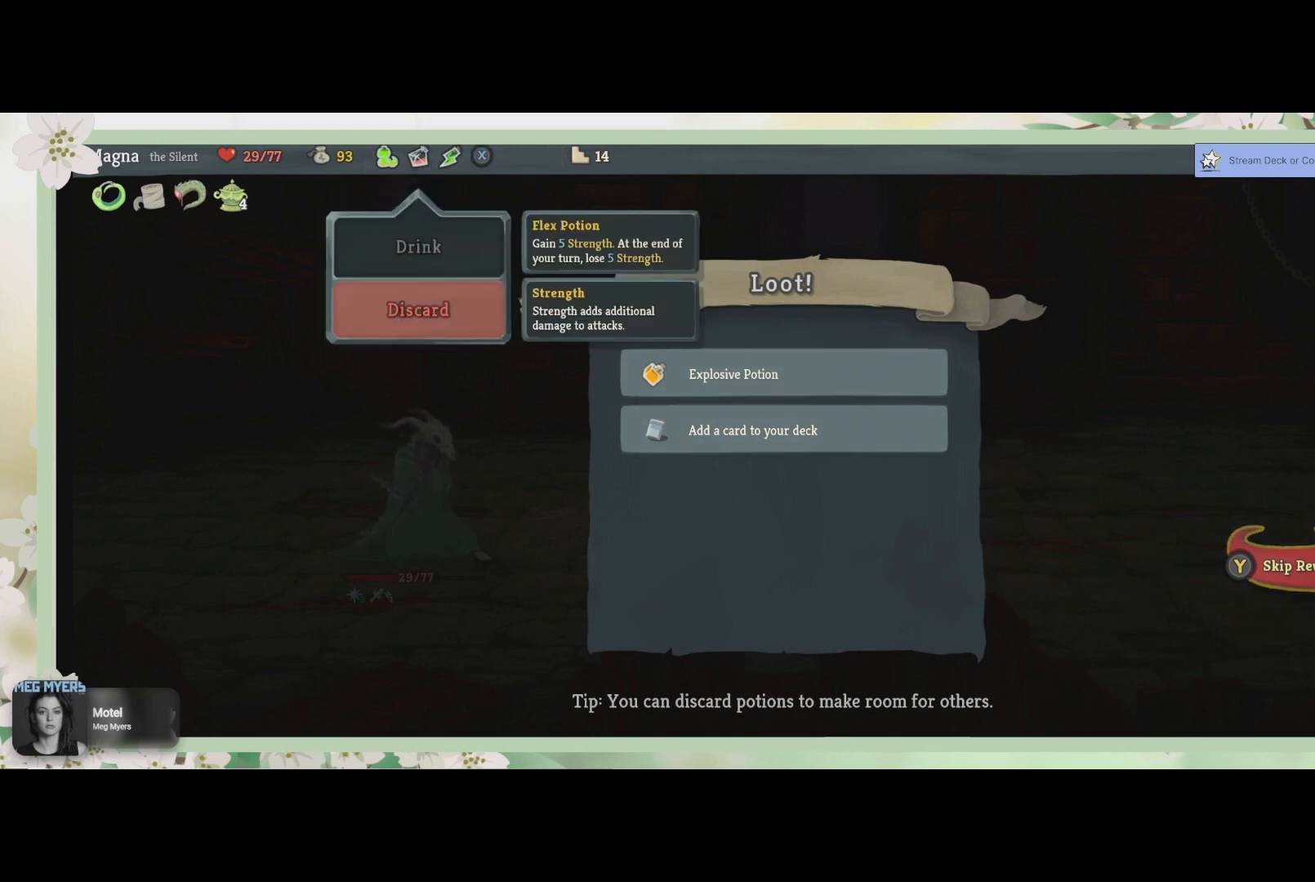
{"buttons": [], "left_stick": "center", "right_stick": "center", "events": [[167, "CROSS", "down"], [300, "CROSS", "up"]]}
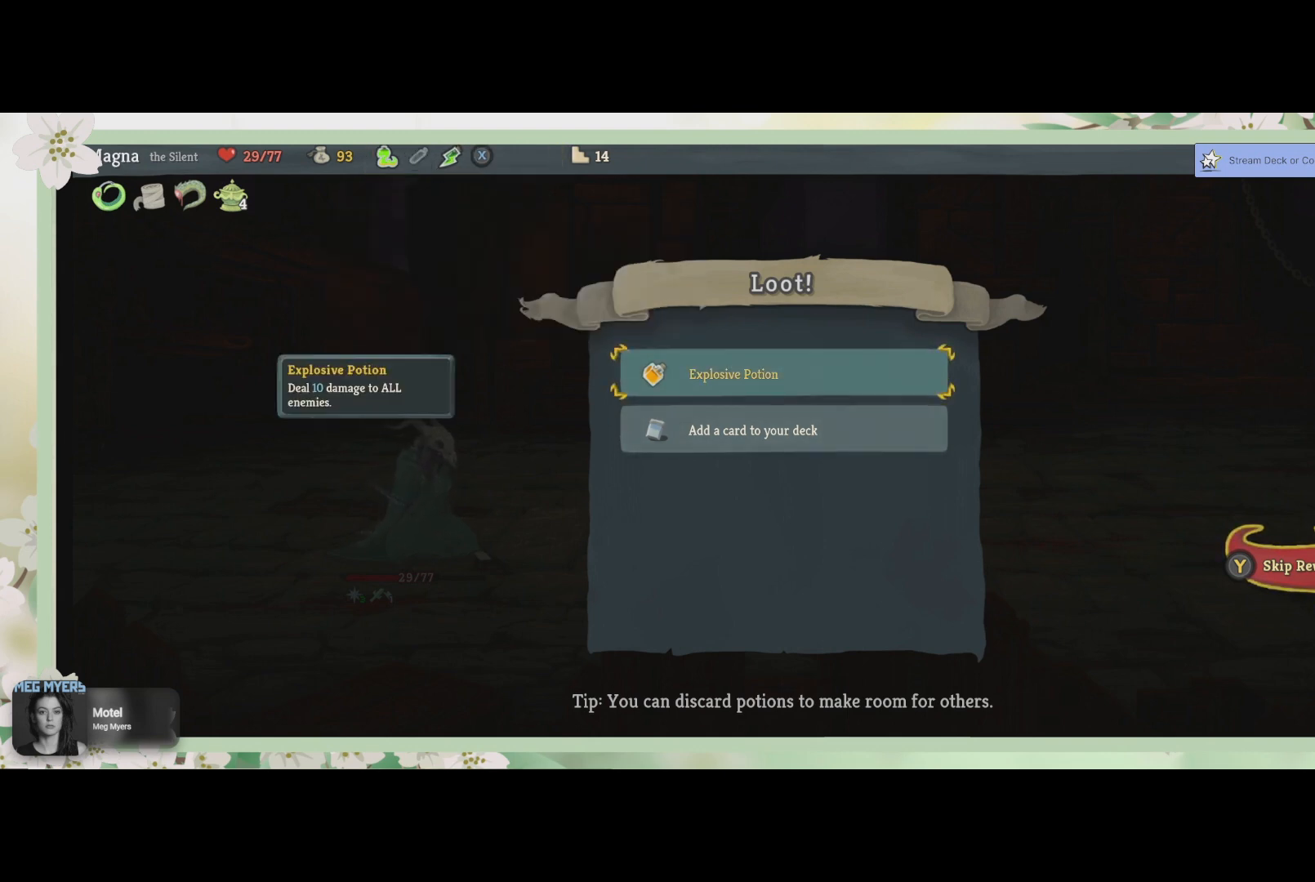
{"buttons": [], "left_stick": "center", "right_stick": "center", "events": []}
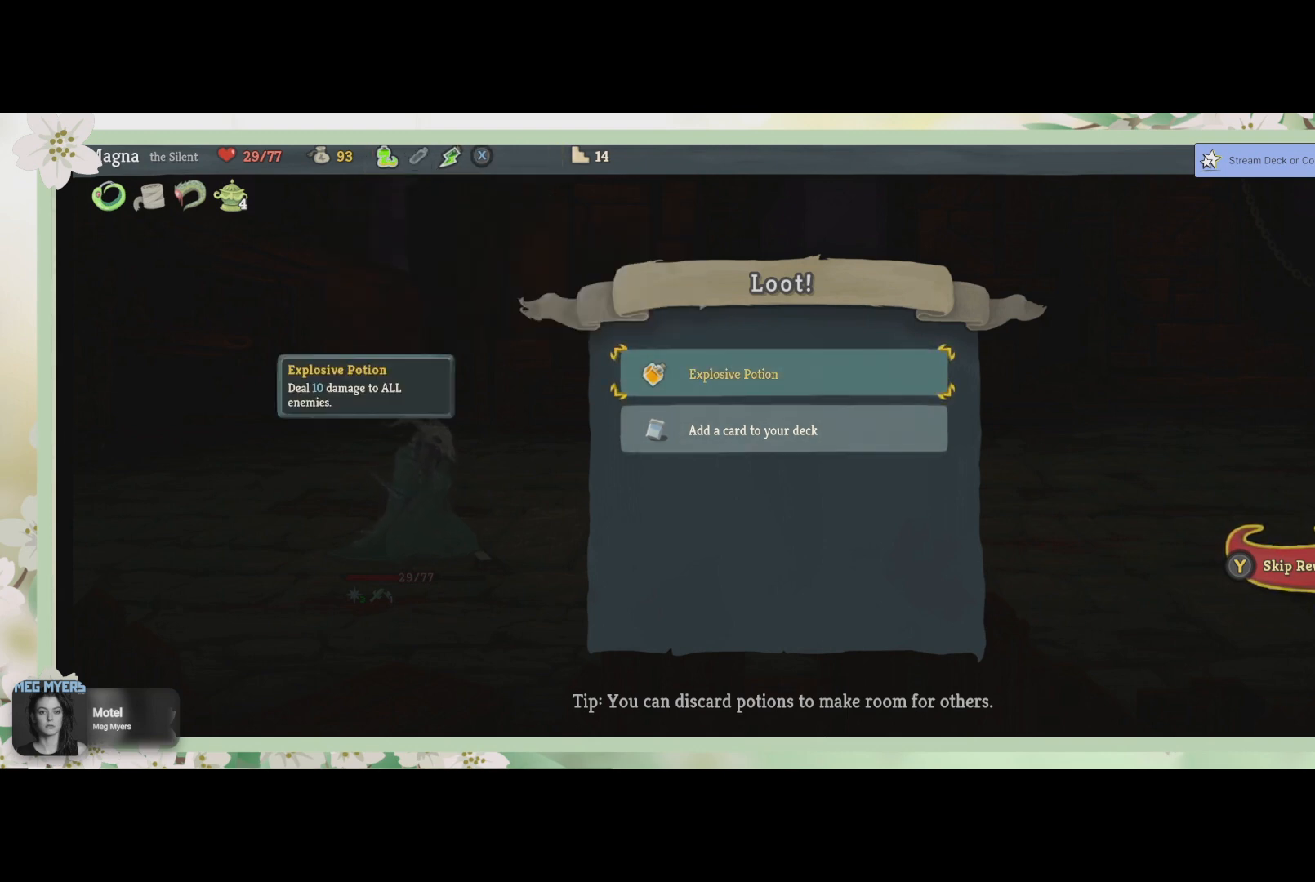
{"buttons": [], "left_stick": "center", "right_stick": "center", "events": []}
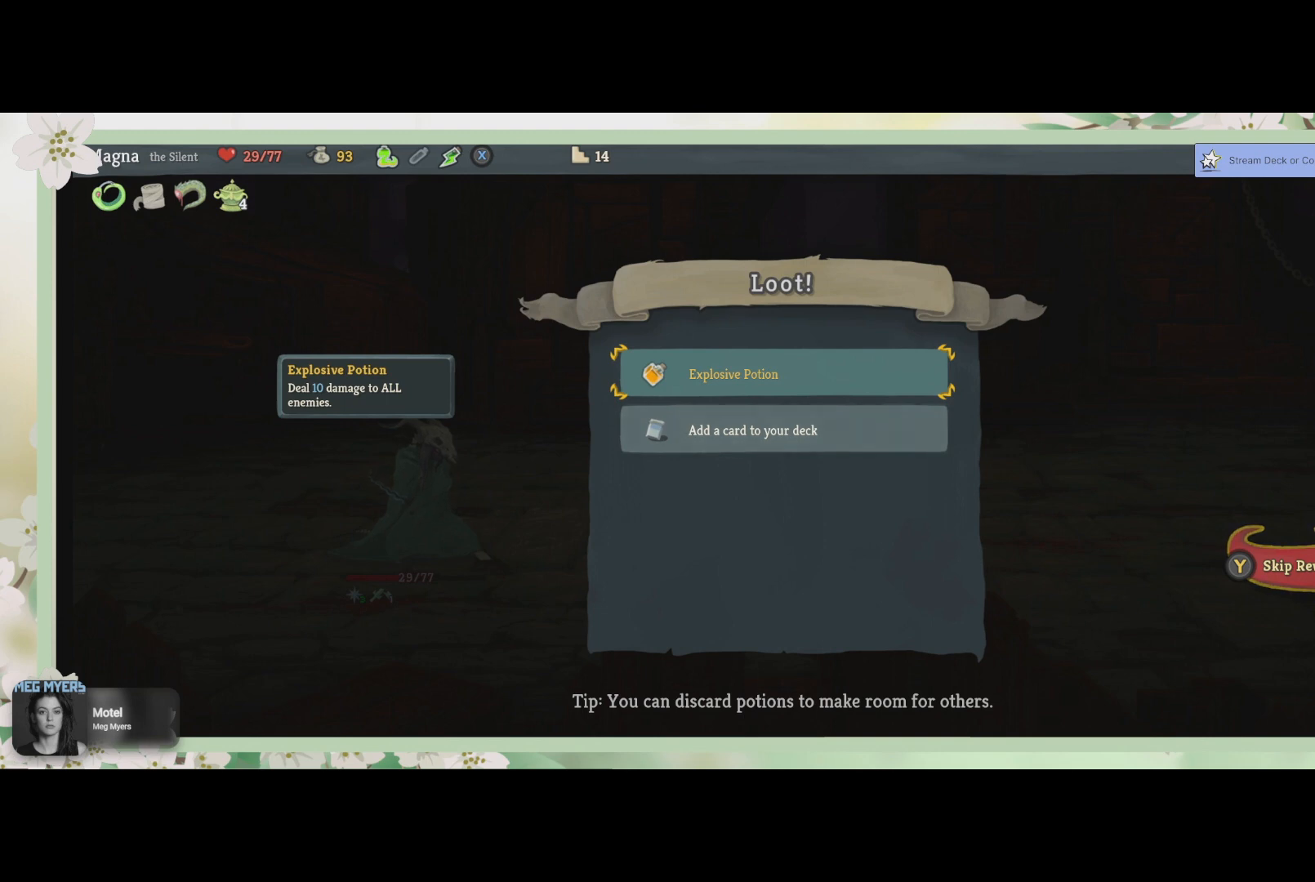
{"buttons": [], "left_stick": "center", "right_stick": "center", "events": [[100, "CROSS", "down"], [267, "CROSS", "up"]]}
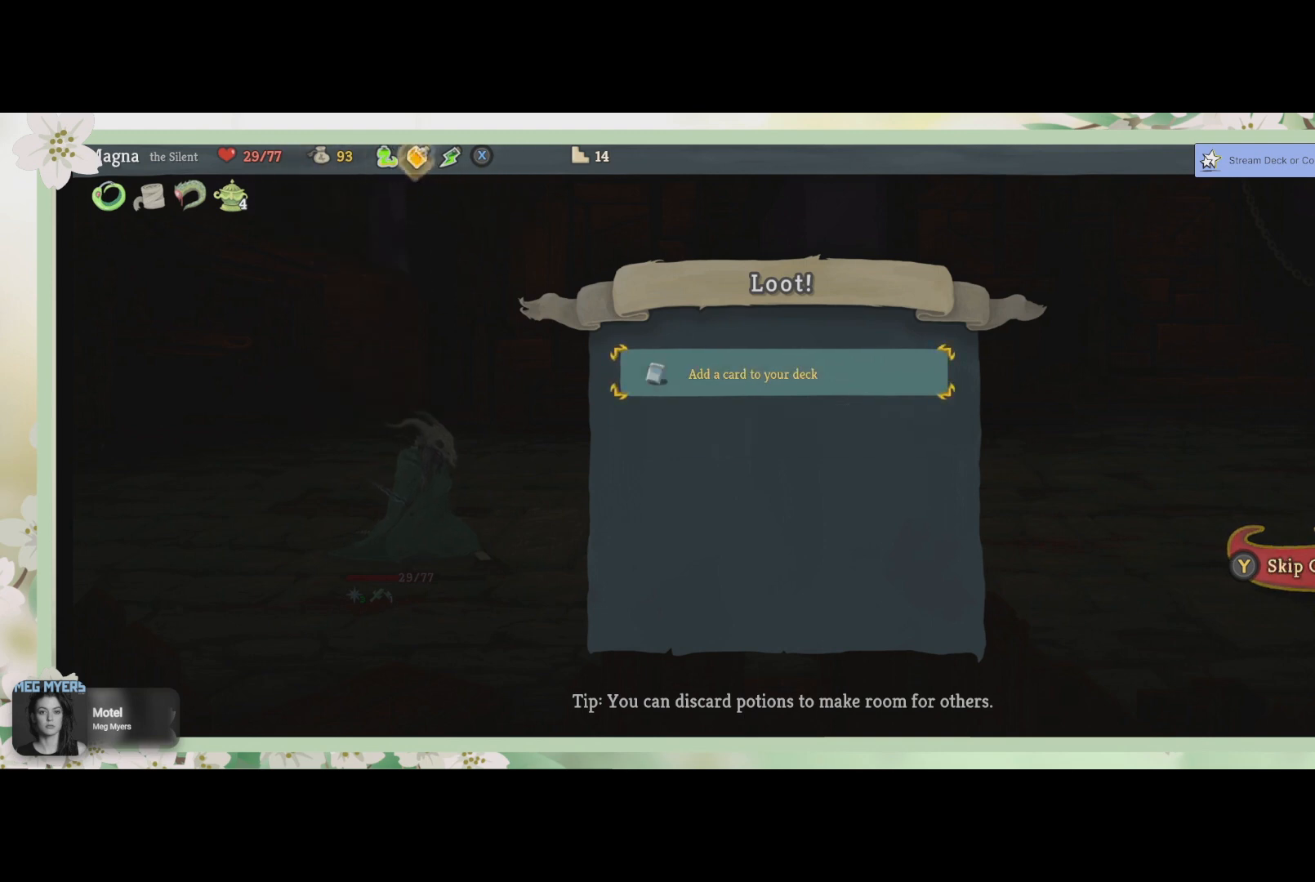
{"buttons": [], "left_stick": "center", "right_stick": "center", "events": [[67, "CROSS", "down"], [167, "CROSS", "up"]]}
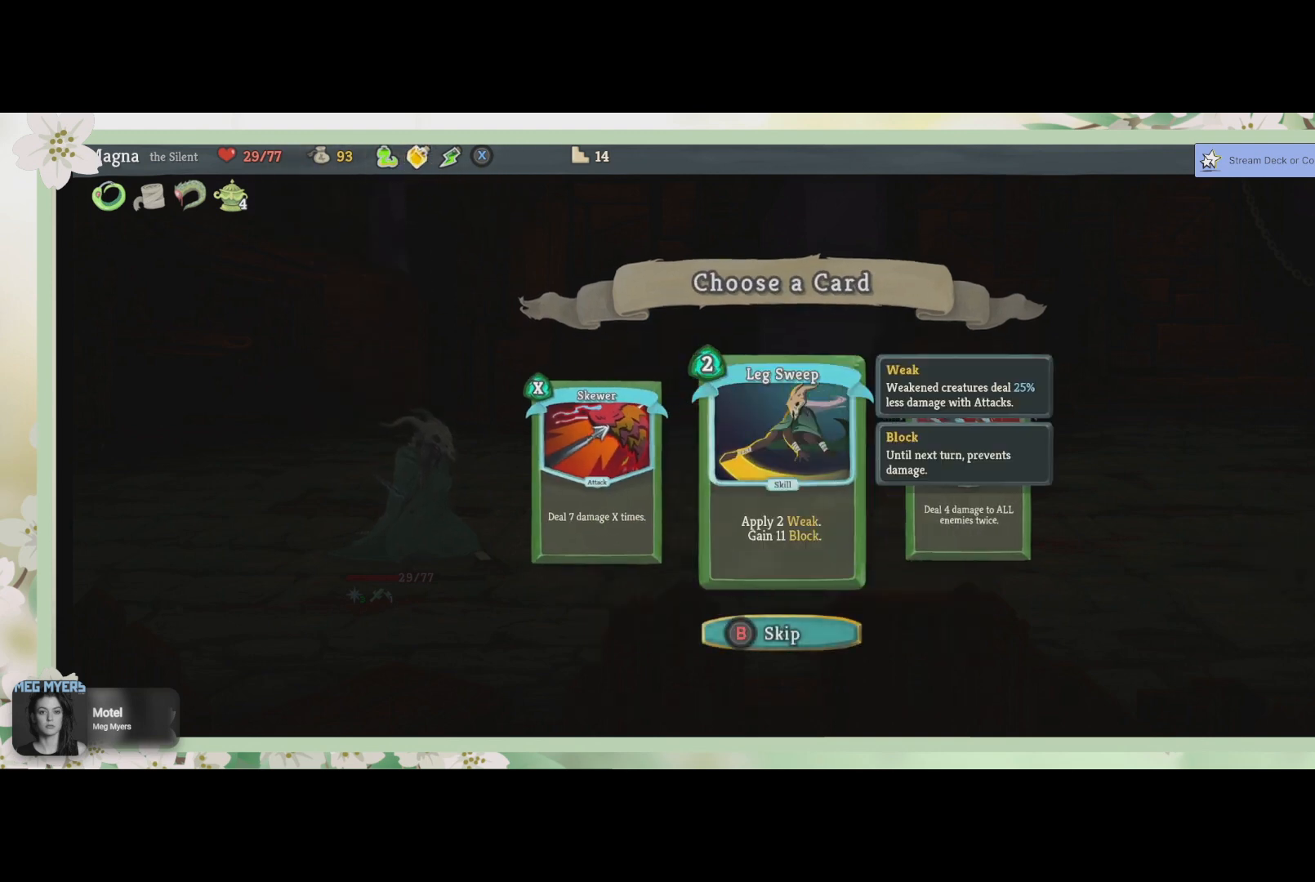
{"buttons": [], "left_stick": "center", "right_stick": "center", "events": []}
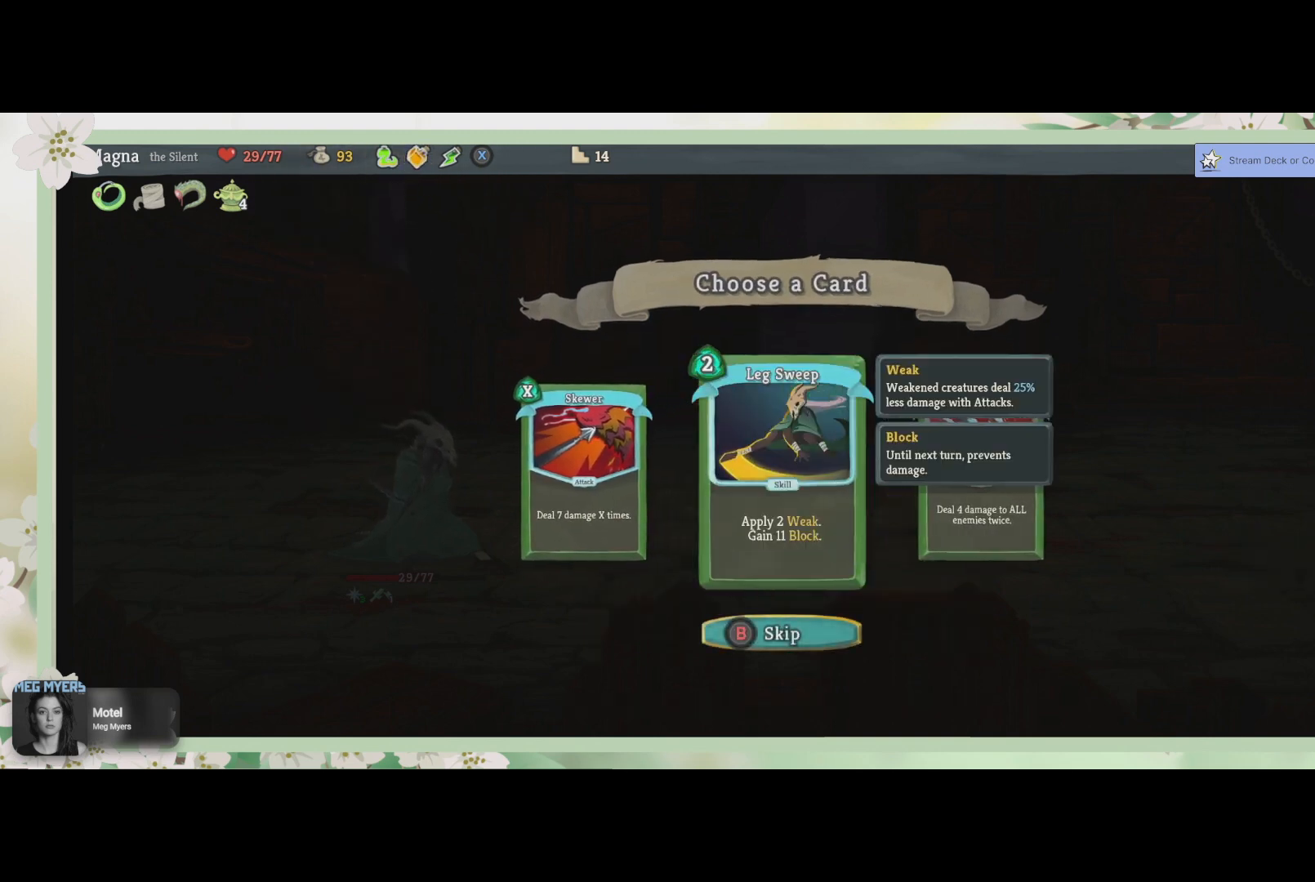
{"buttons": [], "left_stick": "center", "right_stick": "center", "events": []}
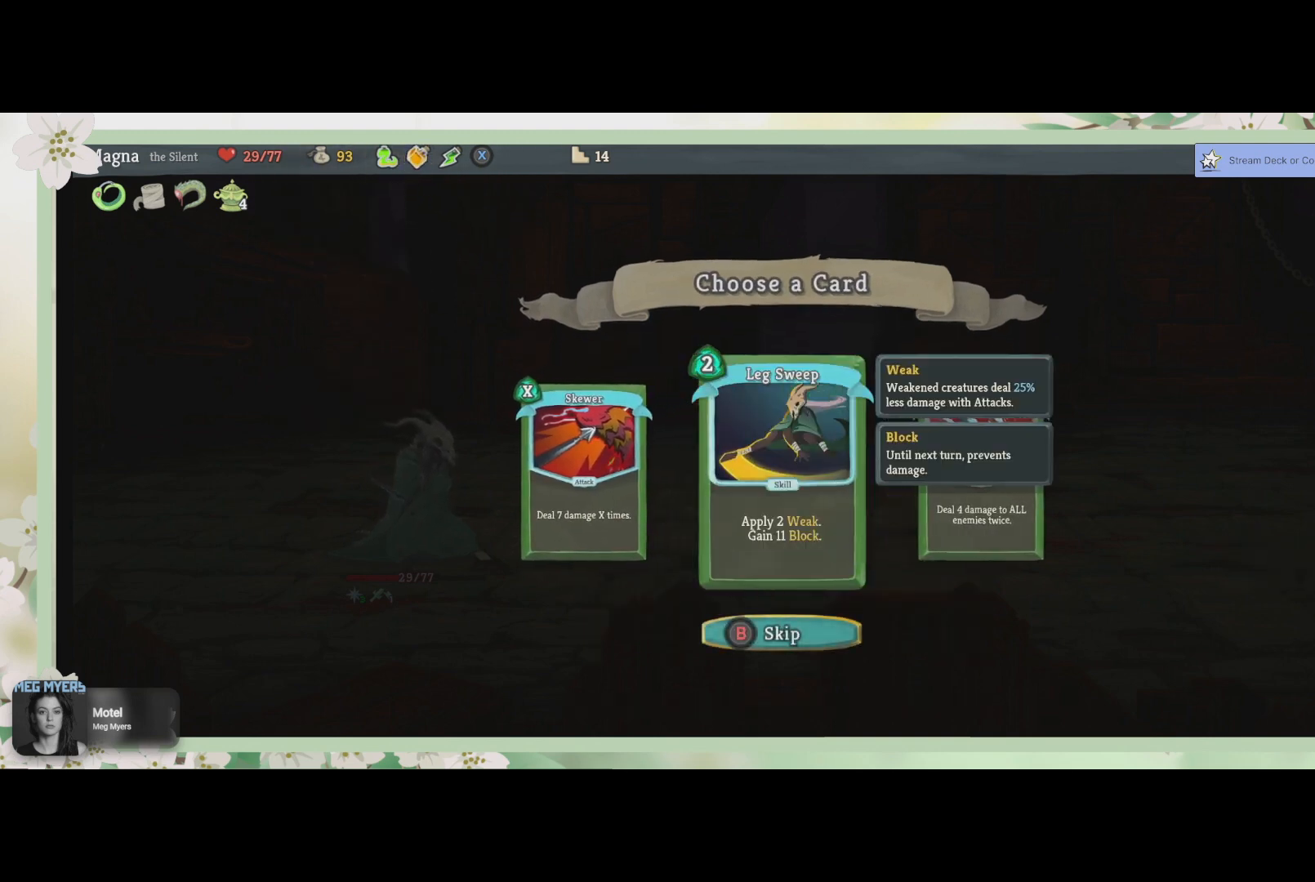
{"buttons": [], "left_stick": "center", "right_stick": "center", "events": []}
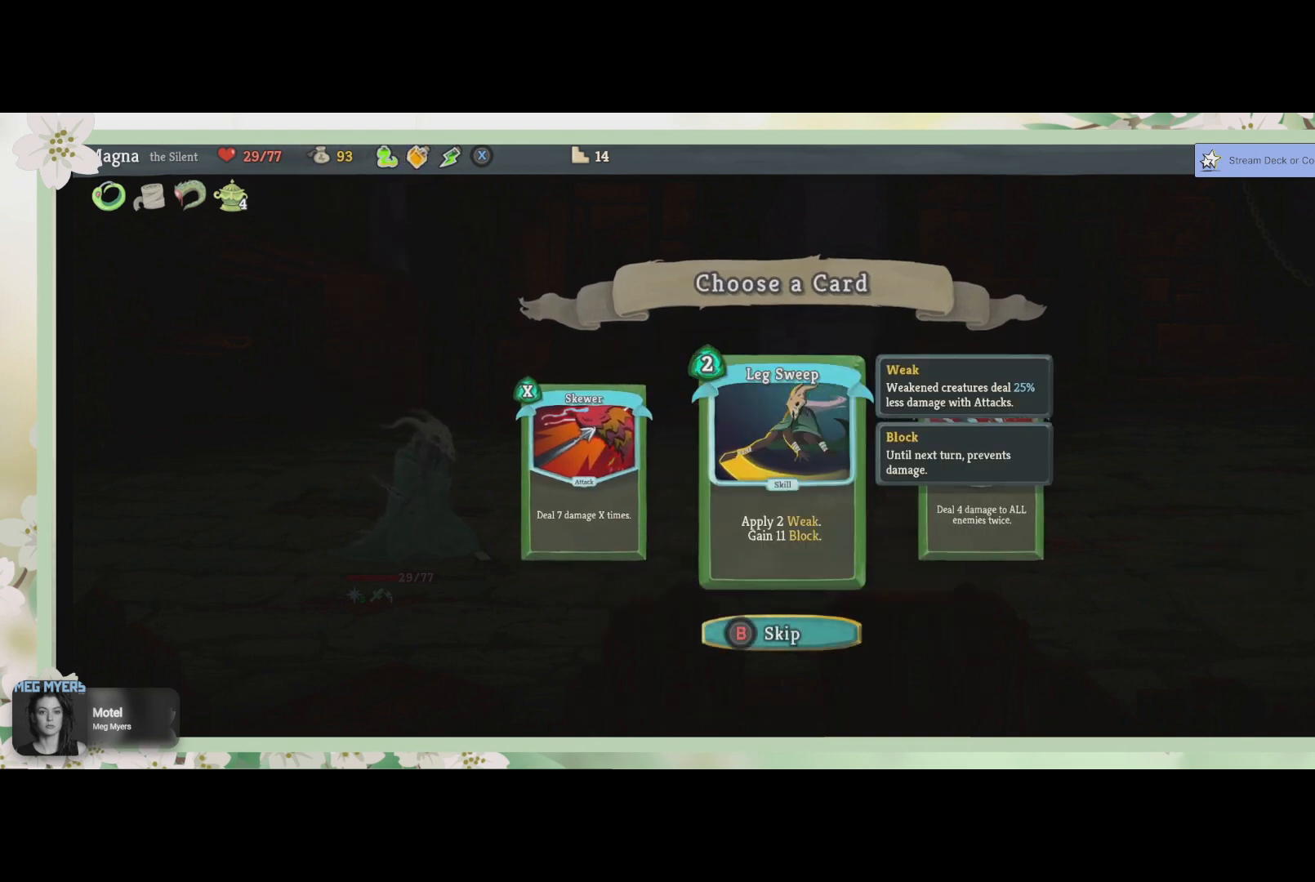
{"buttons": [], "left_stick": "center", "right_stick": "center", "events": []}
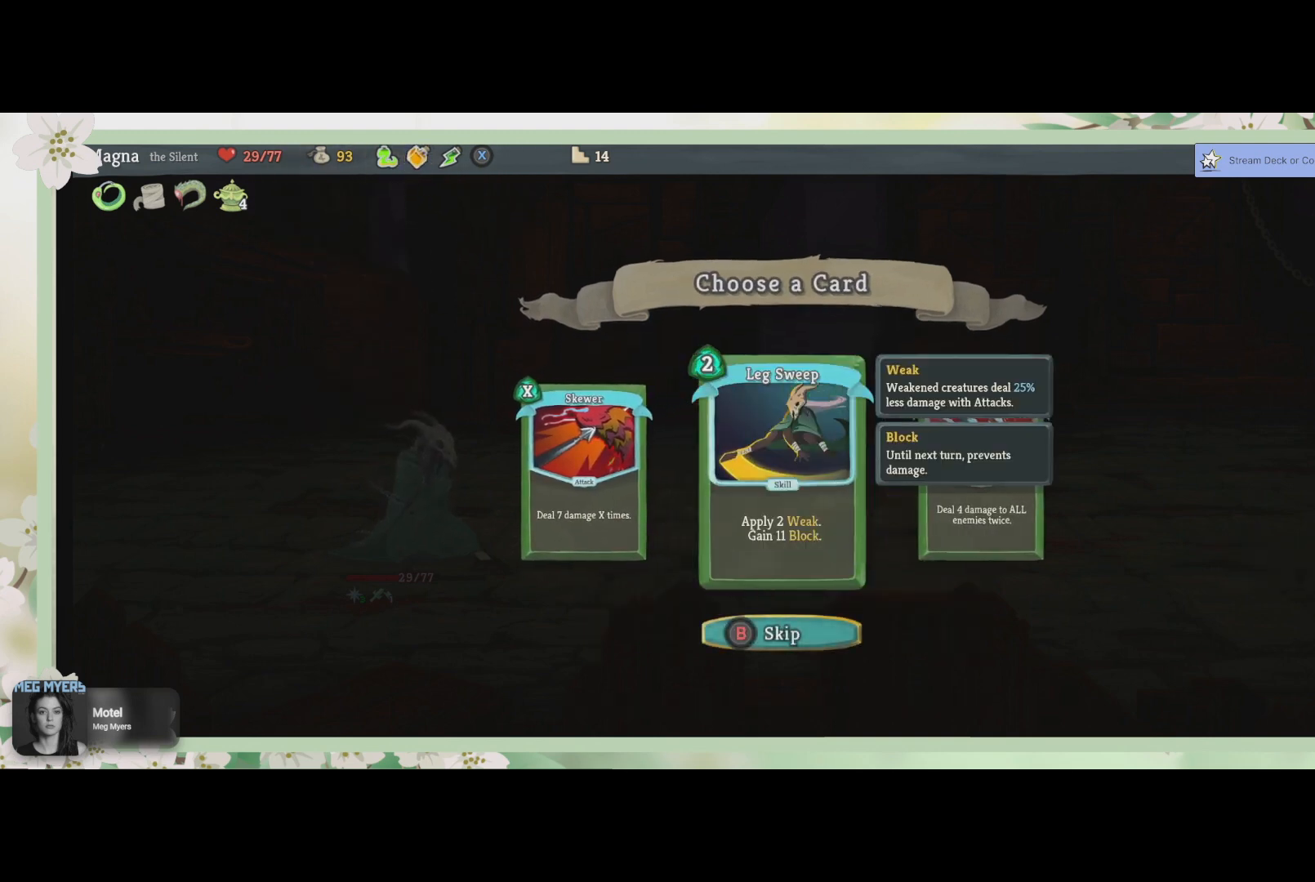
{"buttons": [], "left_stick": "center", "right_stick": "center", "events": []}
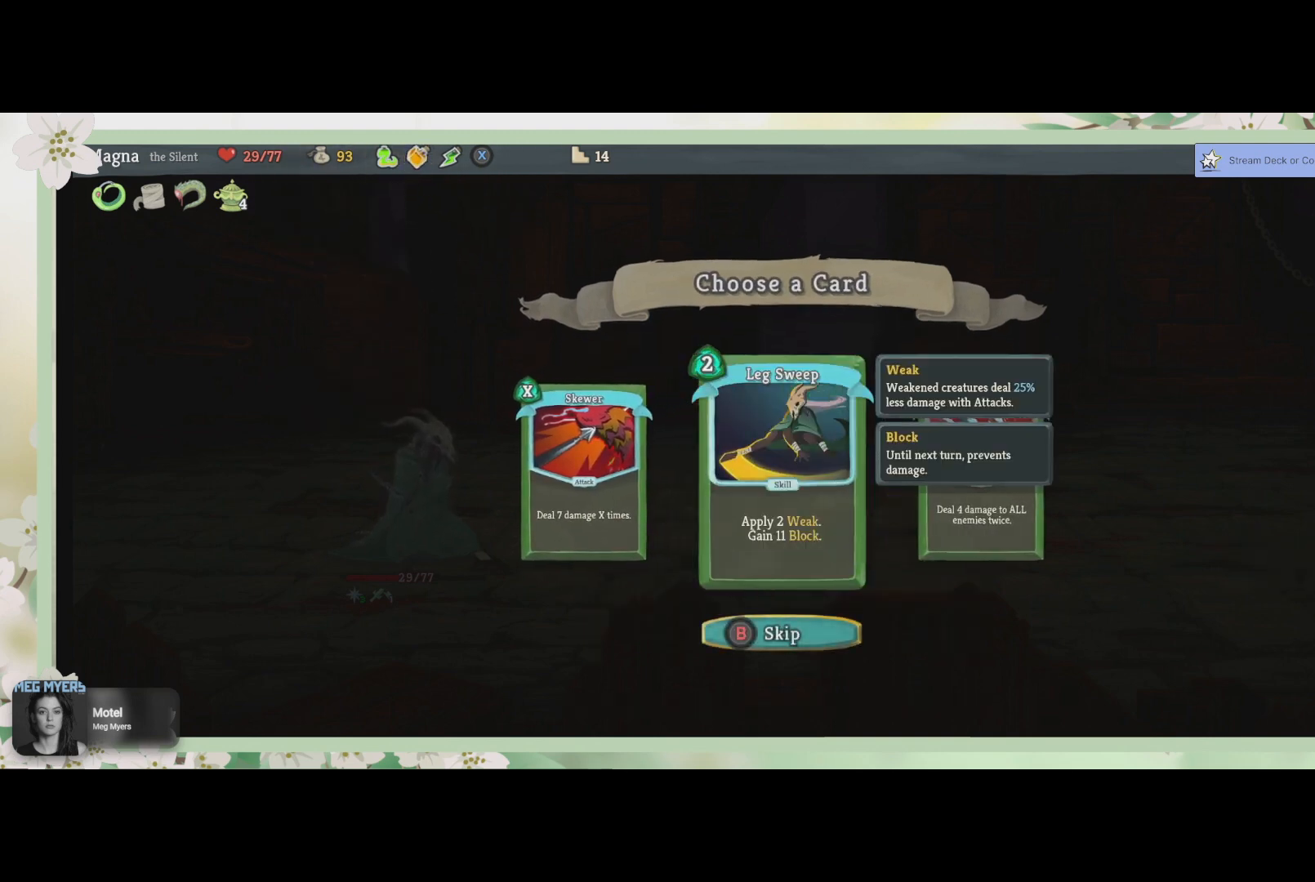
{"buttons": [], "left_stick": "center", "right_stick": "center", "events": []}
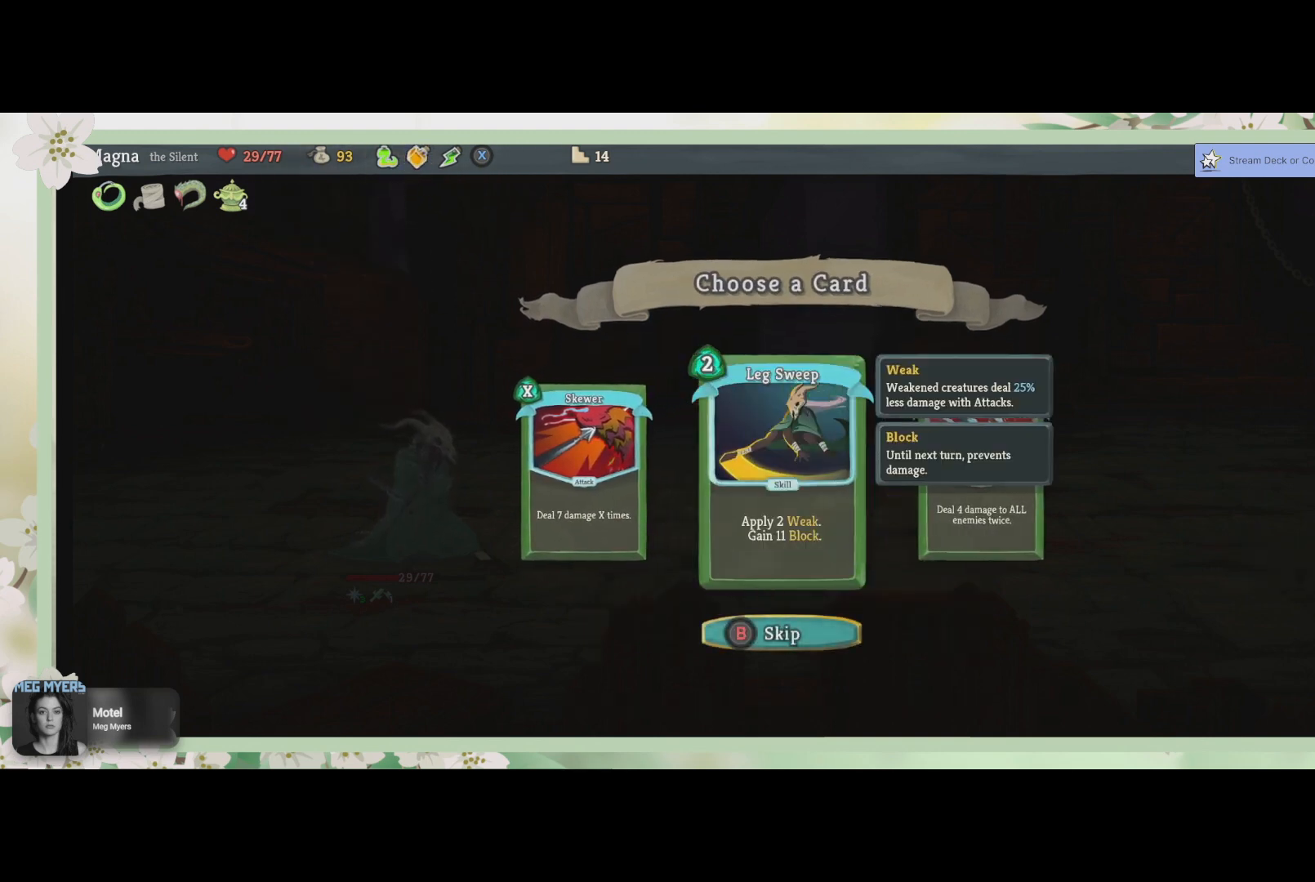
{"buttons": ["DPAD_LEFT"], "left_stick": "center", "right_stick": "center", "events": [[500, "DPAD_LEFT", "down"]]}
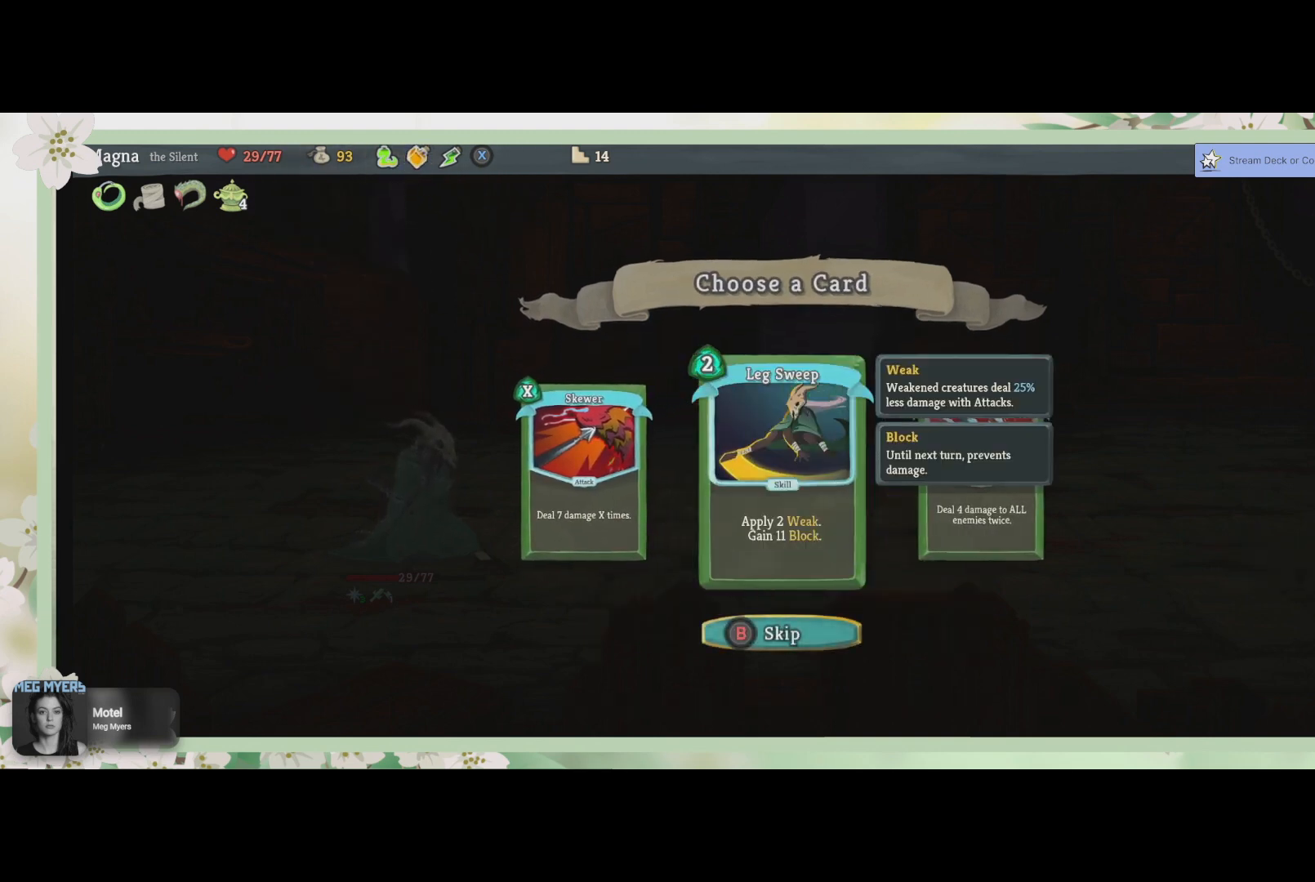
{"buttons": [], "left_stick": "center", "right_stick": "center", "events": [[133, "DPAD_LEFT", "up"]]}
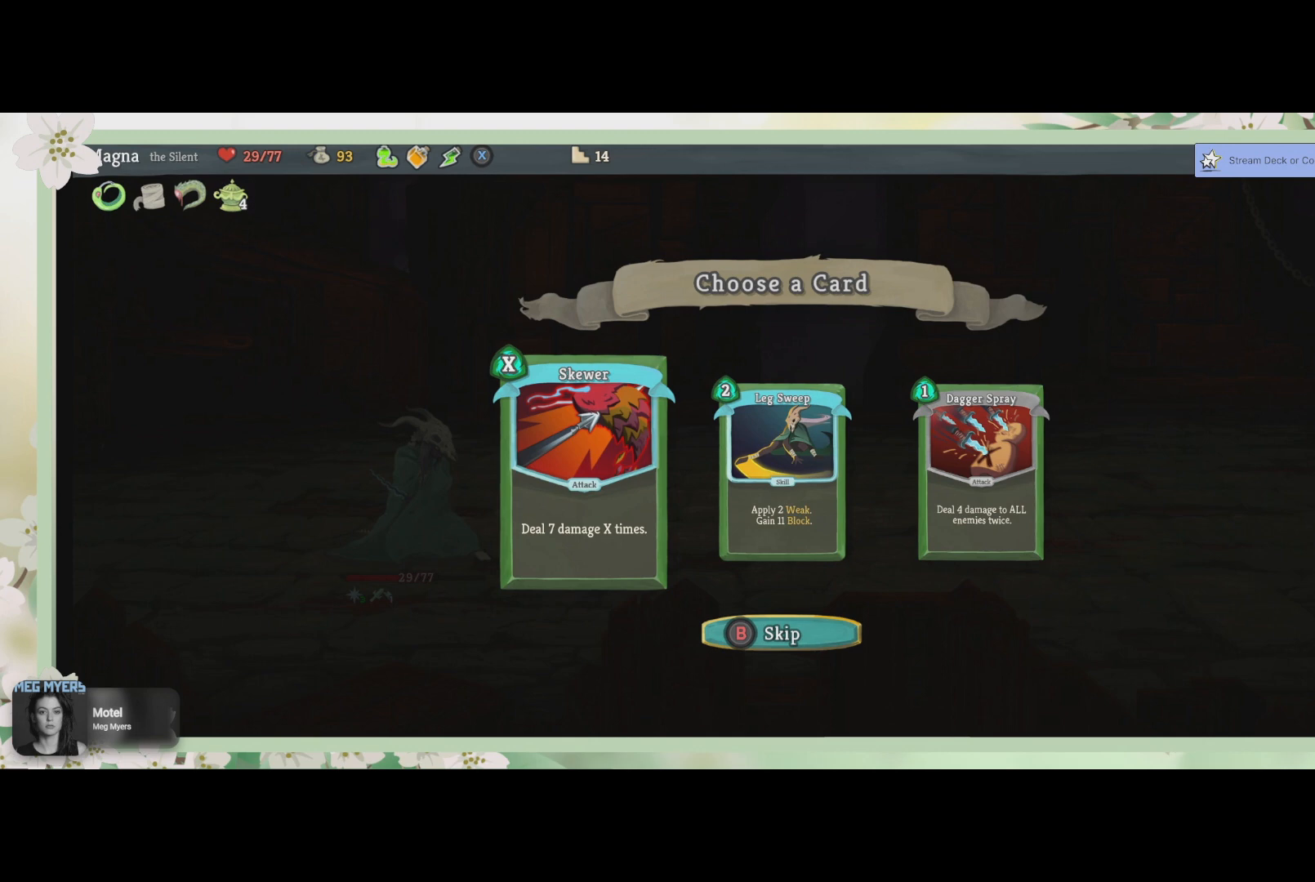
{"buttons": [], "left_stick": "center", "right_stick": "center", "events": []}
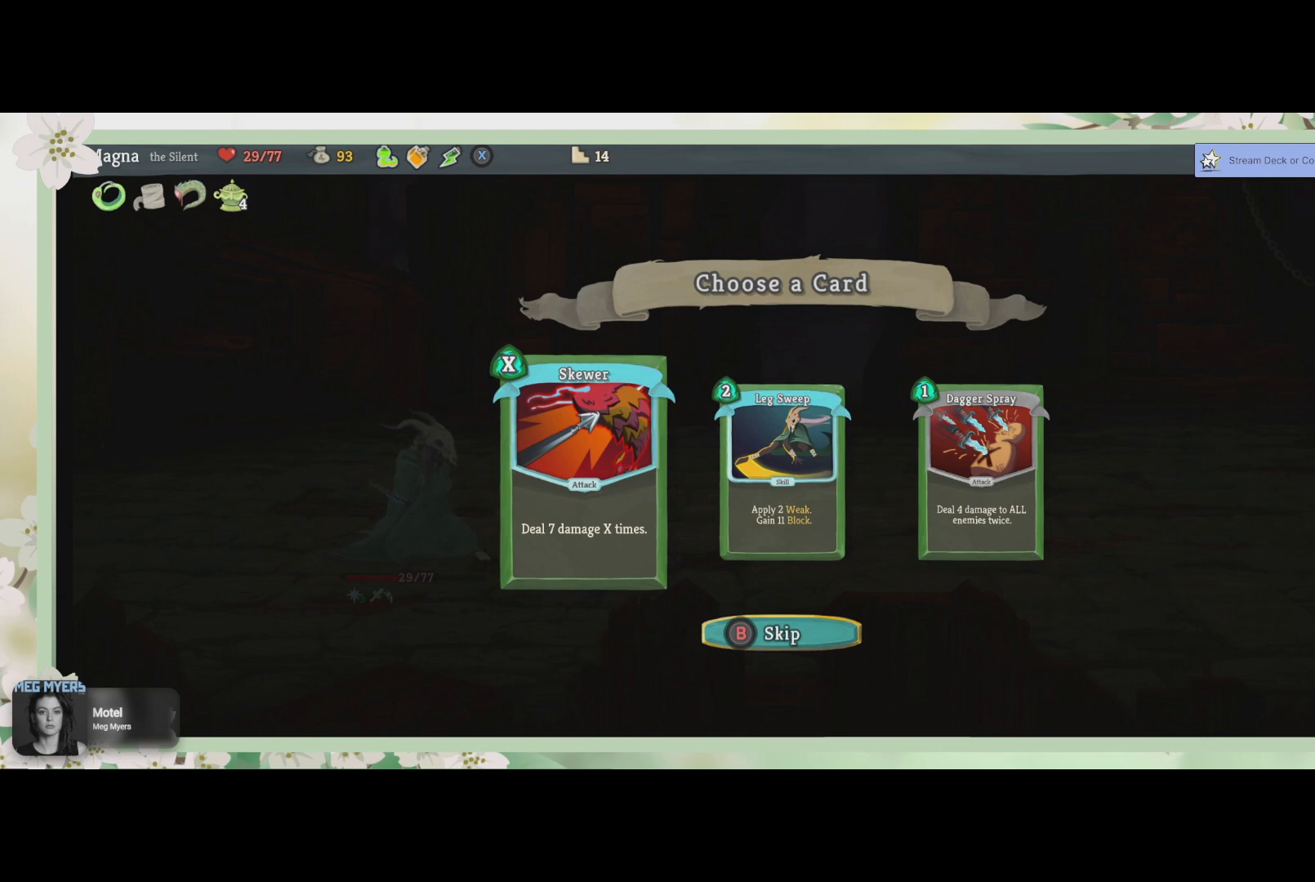
{"buttons": [], "left_stick": "center", "right_stick": "center", "events": []}
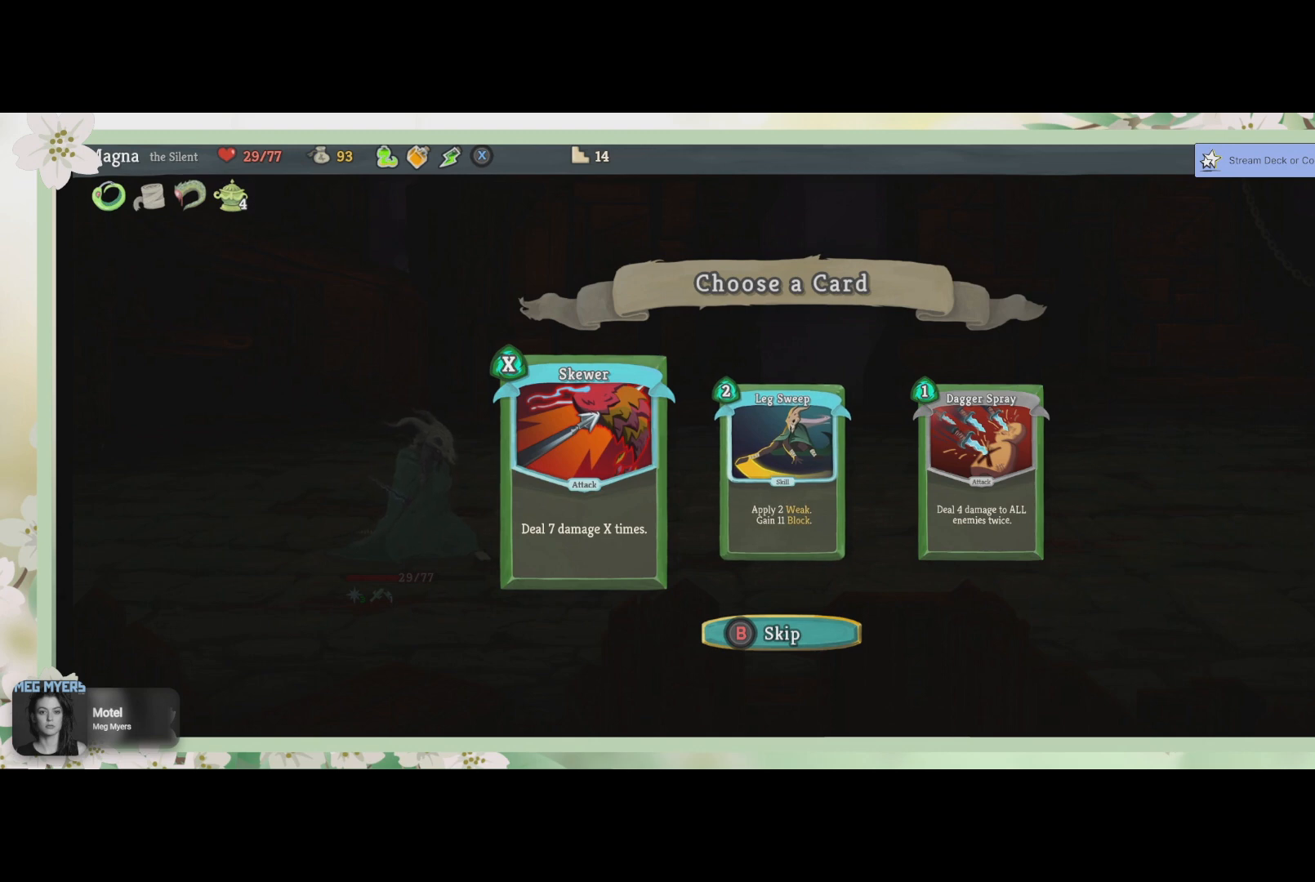
{"buttons": [], "left_stick": "center", "right_stick": "center", "events": []}
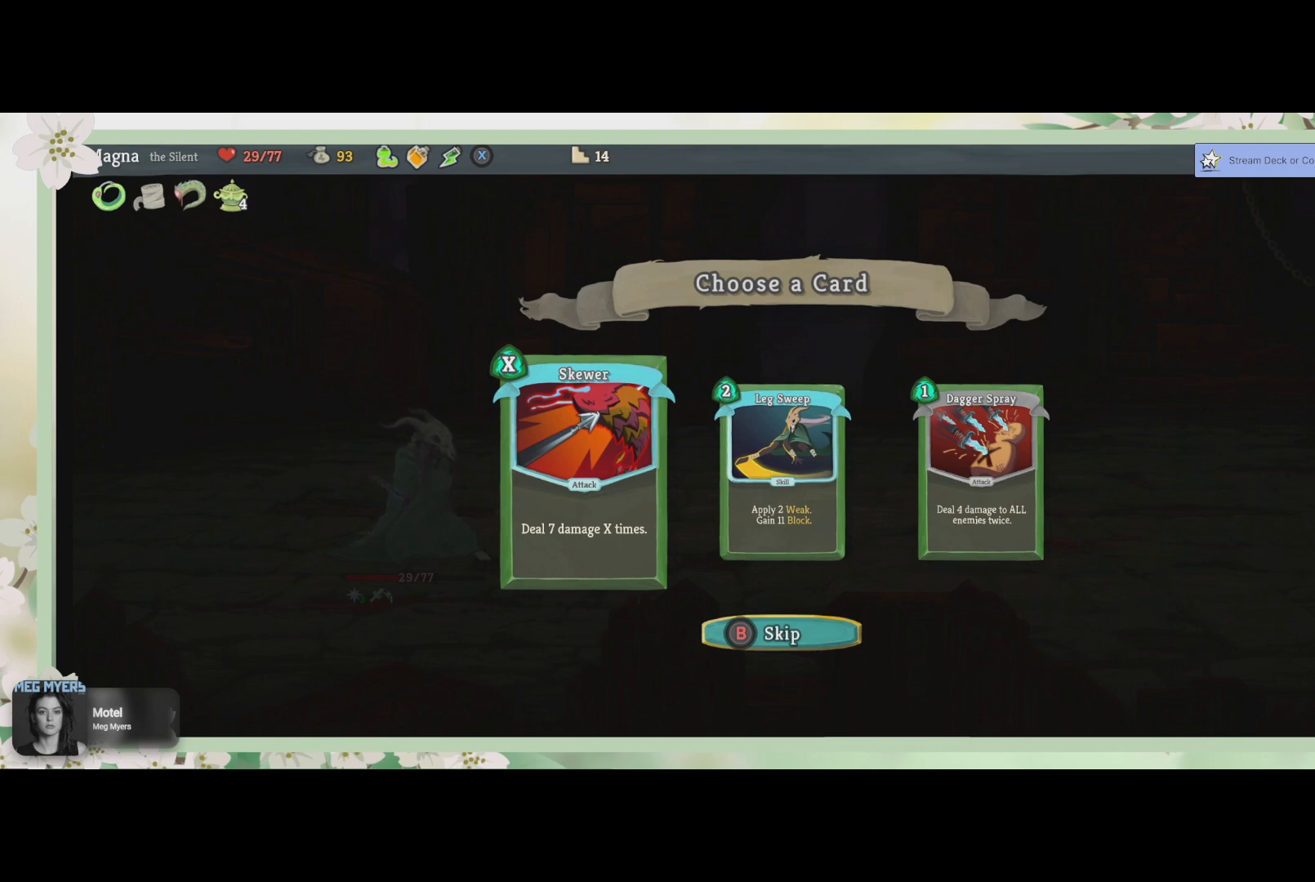
{"buttons": [], "left_stick": "center", "right_stick": "center", "events": []}
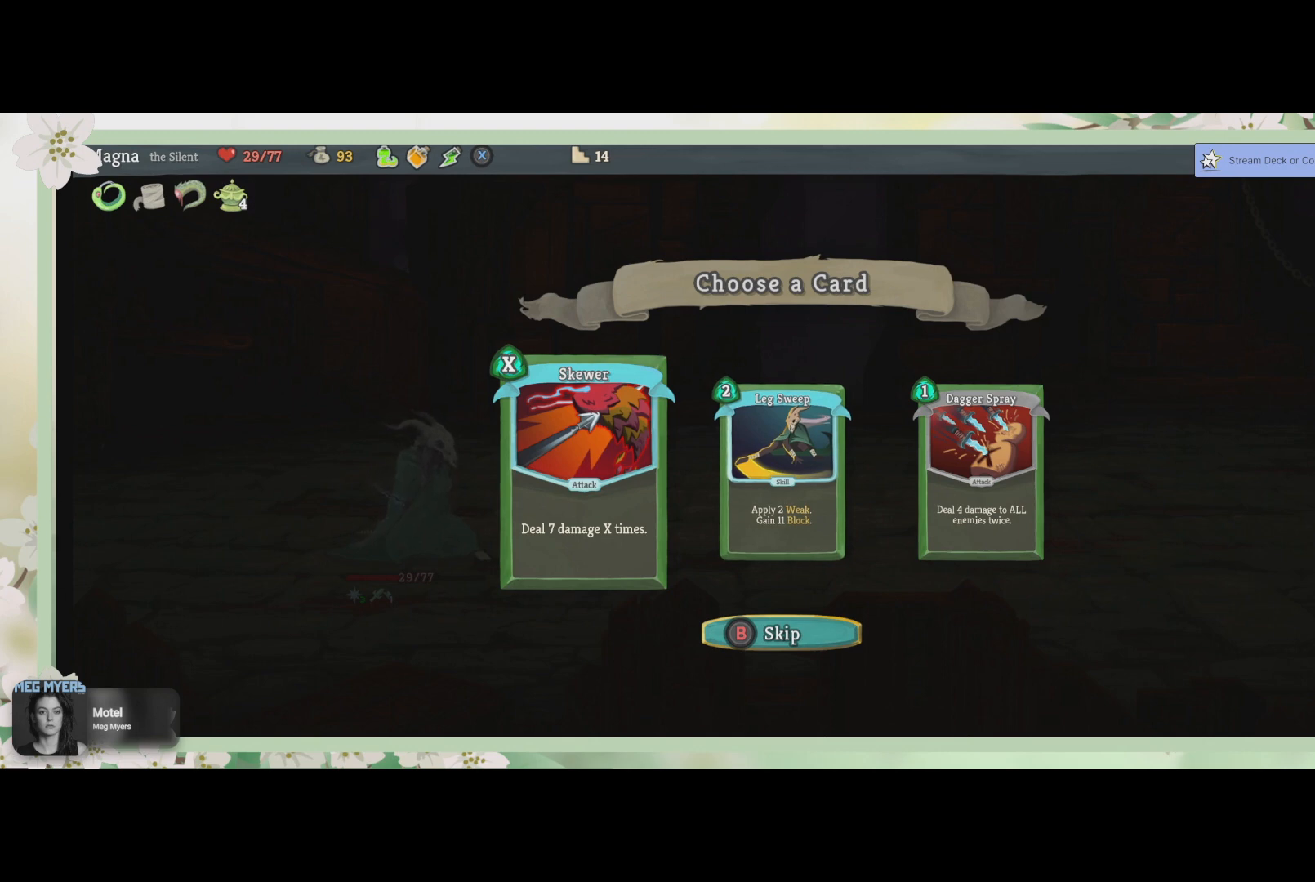
{"buttons": [], "left_stick": "center", "right_stick": "center", "events": []}
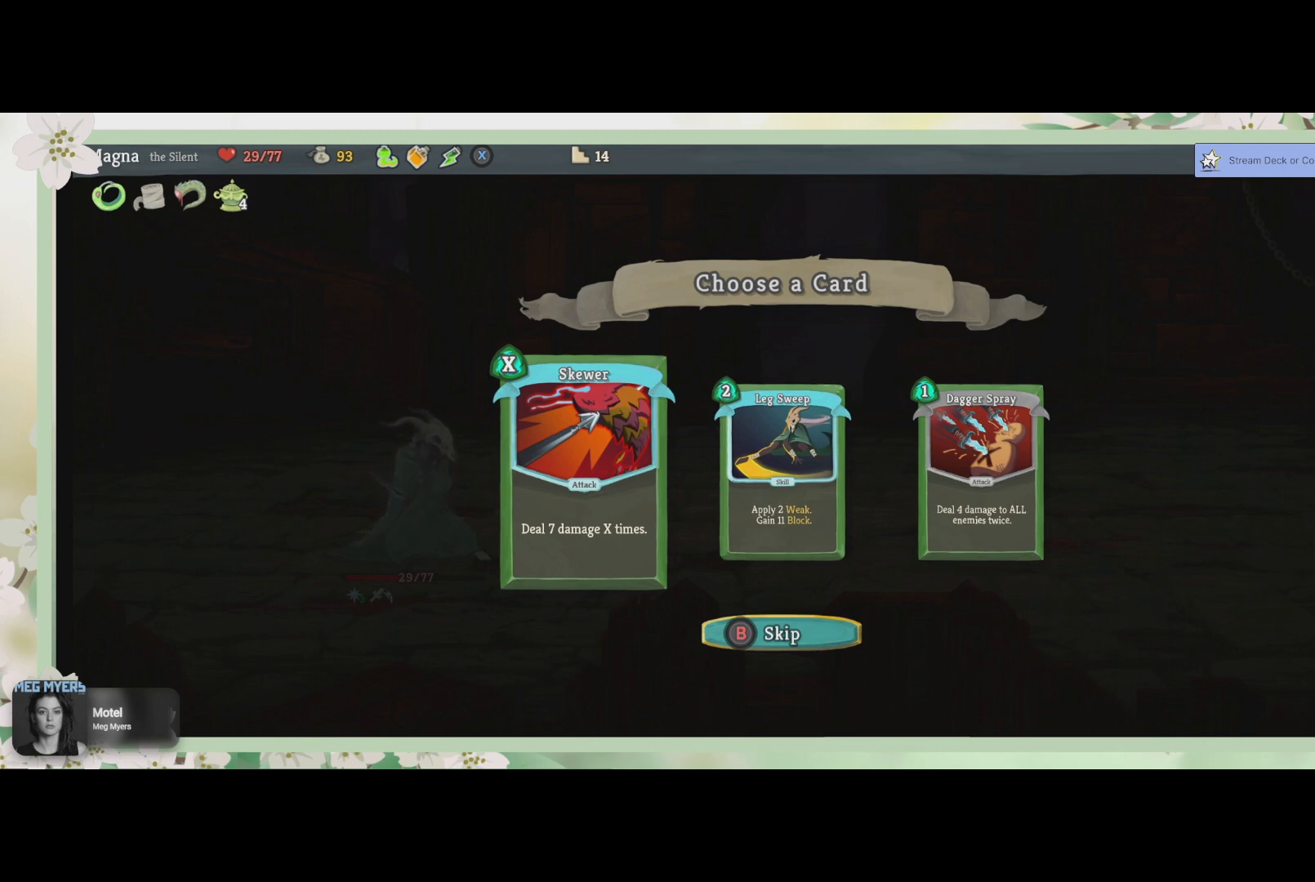
{"buttons": [], "left_stick": "center", "right_stick": "center", "events": []}
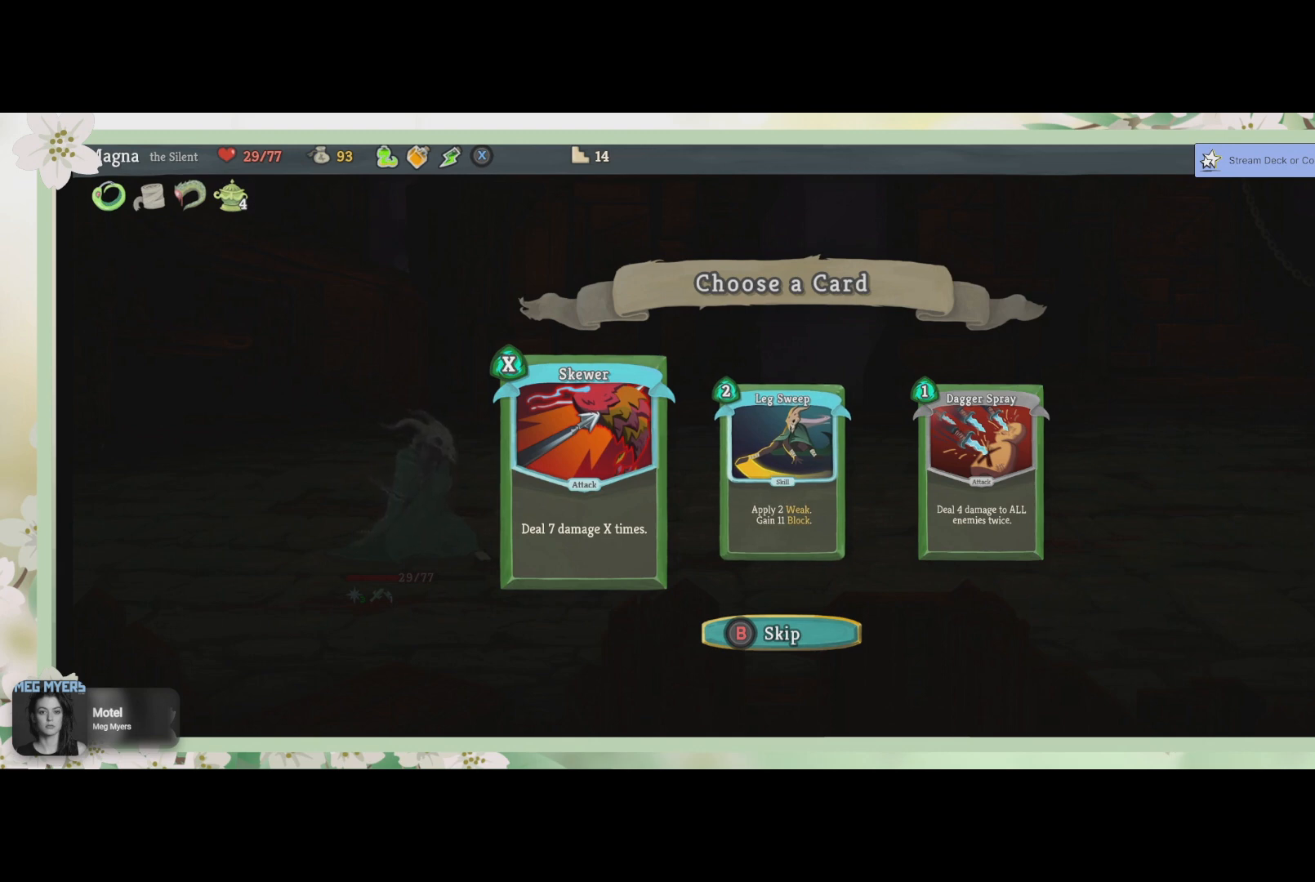
{"buttons": [], "left_stick": "center", "right_stick": "center", "events": []}